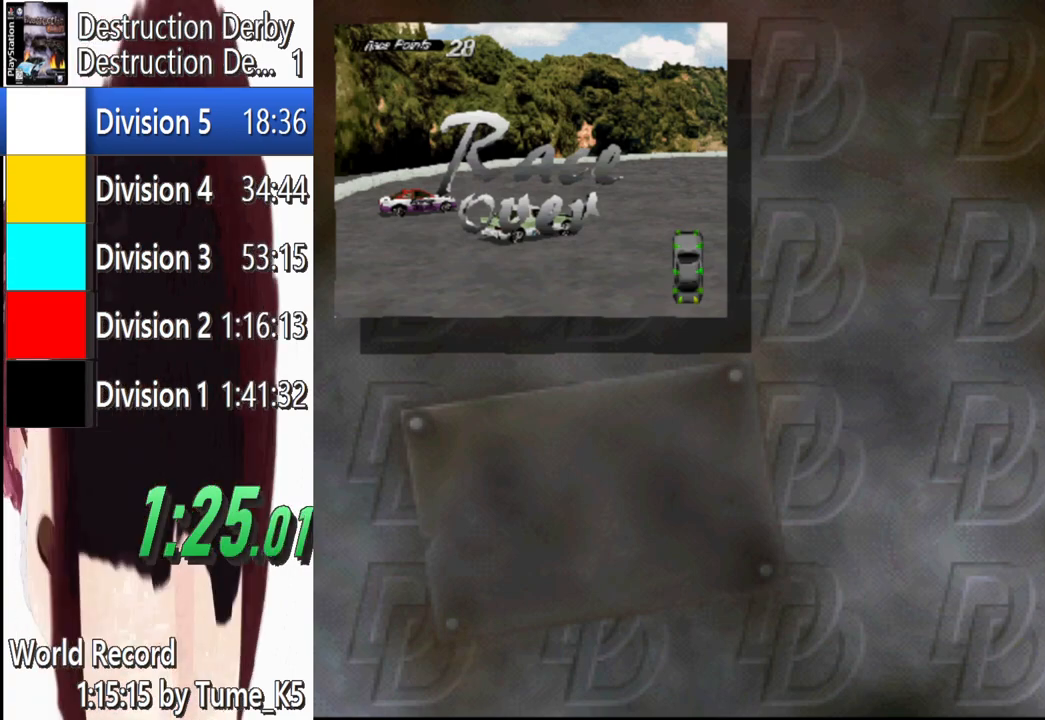
Gameplay with a controller (PlayStation layout); each line is a JSON object with the inputs held at the frame after it. "events" lists button and stick changes between this image and that frame as [ms after this image, input, new state], when the widget could be followed in between. Not read: R3 right_stick.
{"buttons": ["CROSS"], "left_stick": "center", "events": [[40, "CROSS", "down"], [140, "CROSS", "up"], [240, "CROSS", "down"], [360, "CROSS", "up"], [440, "CROSS", "down"]]}
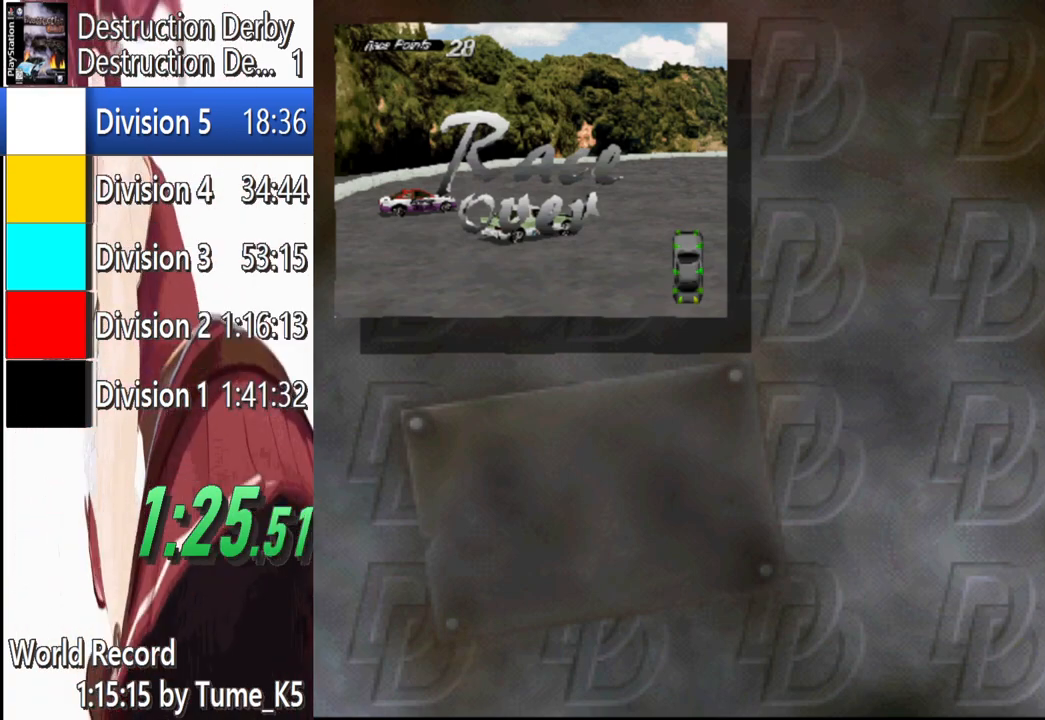
{"buttons": [], "left_stick": "center", "events": [[20, "CROSS", "up"]]}
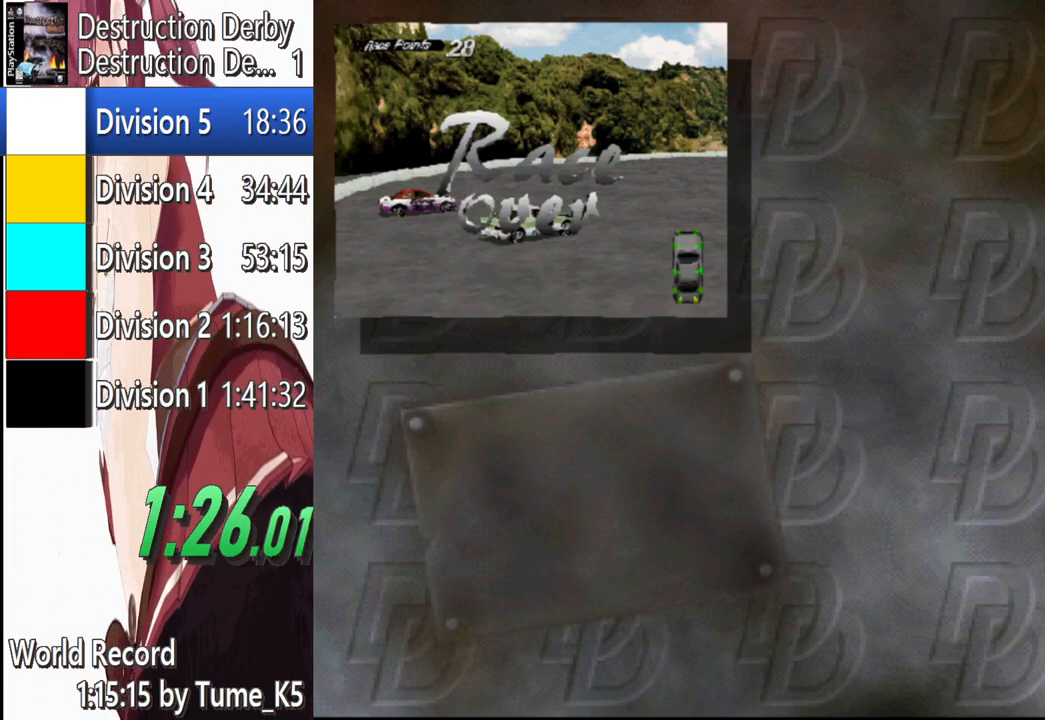
{"buttons": [], "left_stick": "center", "events": []}
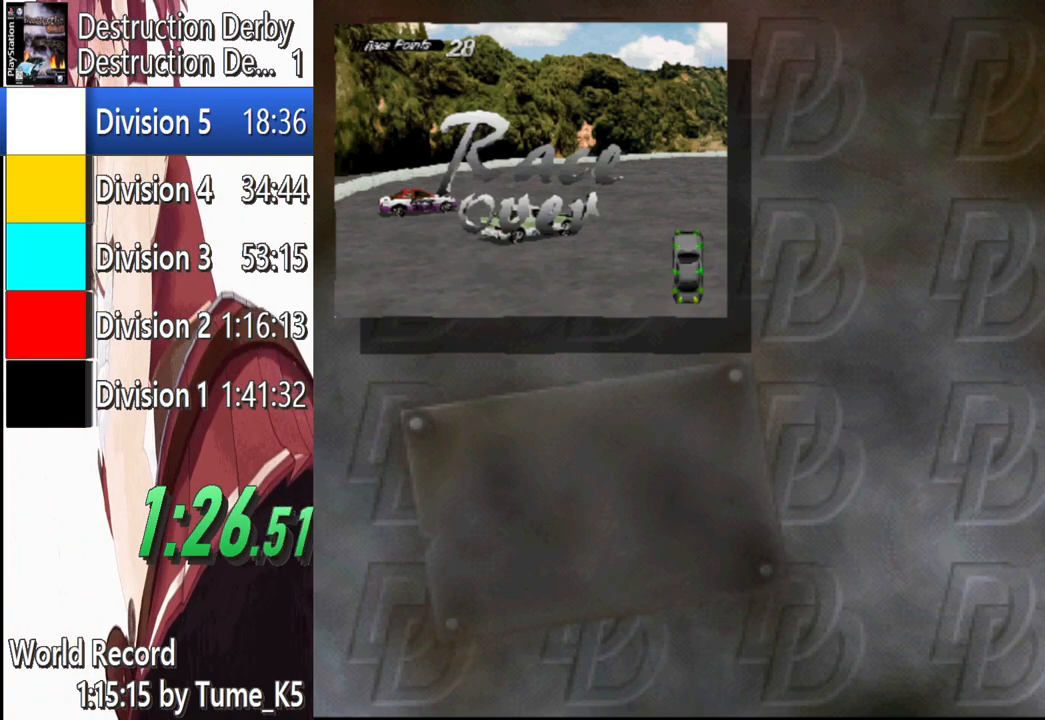
{"buttons": [], "left_stick": "center", "events": []}
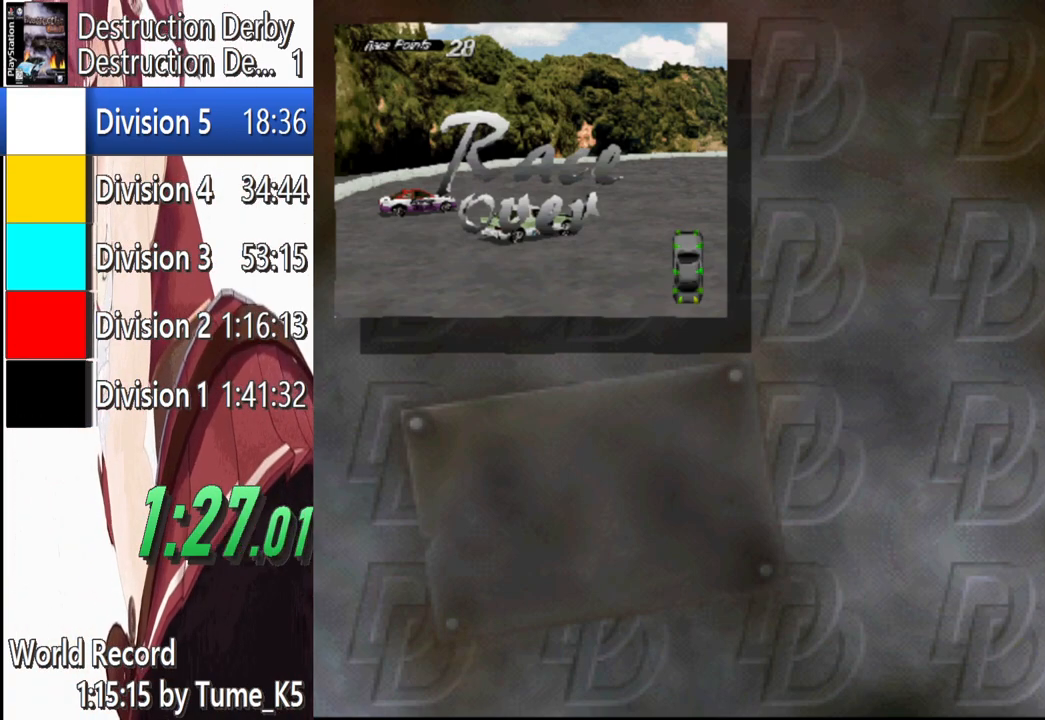
{"buttons": [], "left_stick": "center", "events": [[340, "DPAD_DOWN", "down"], [440, "DPAD_DOWN", "up"]]}
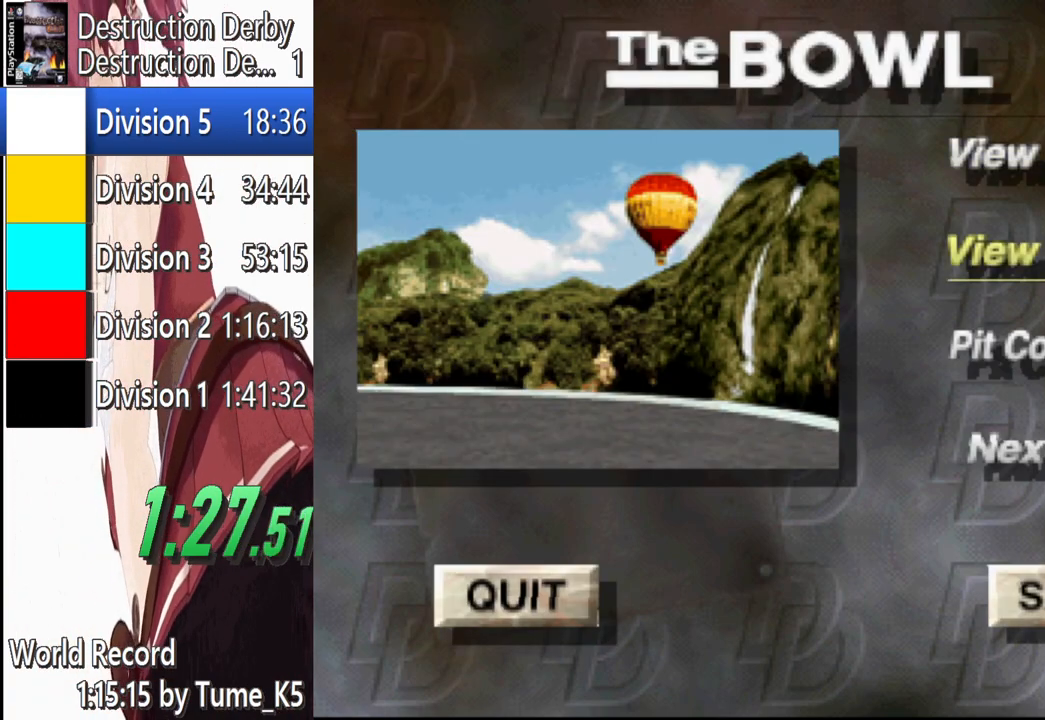
{"buttons": [], "left_stick": "center", "events": [[20, "DPAD_DOWN", "down"], [80, "DPAD_DOWN", "up"], [160, "DPAD_DOWN", "down"], [260, "DPAD_DOWN", "up"], [320, "CROSS", "down"], [400, "CROSS", "up"]]}
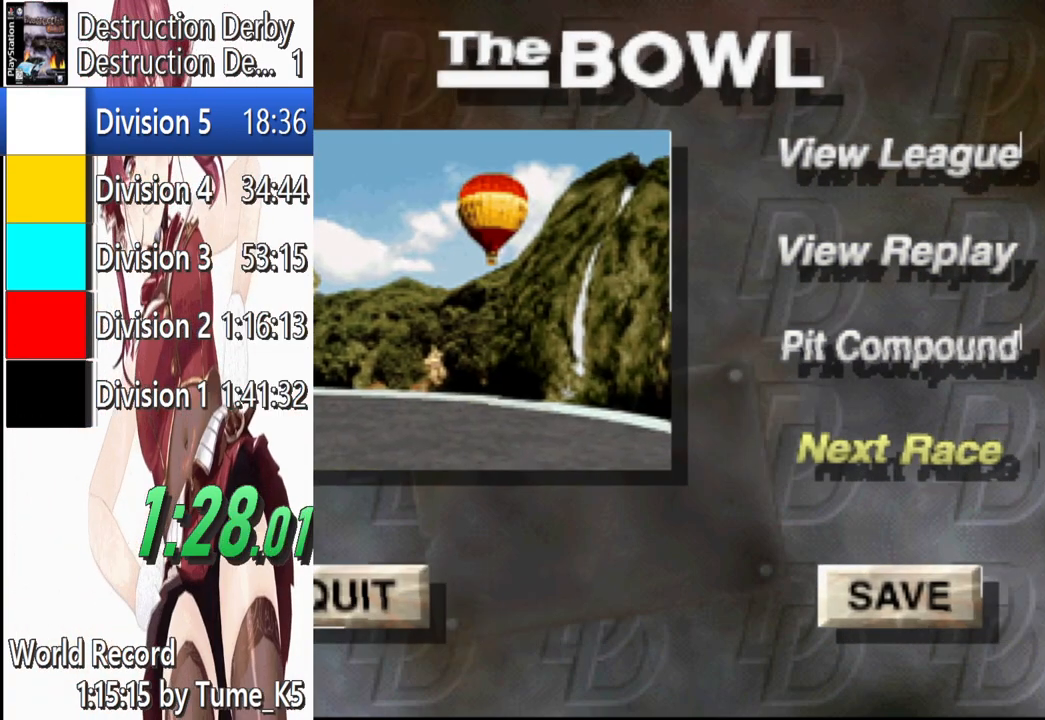
{"buttons": ["CROSS"], "left_stick": "center", "events": [[260, "CROSS", "down"], [380, "CROSS", "up"], [460, "CROSS", "down"]]}
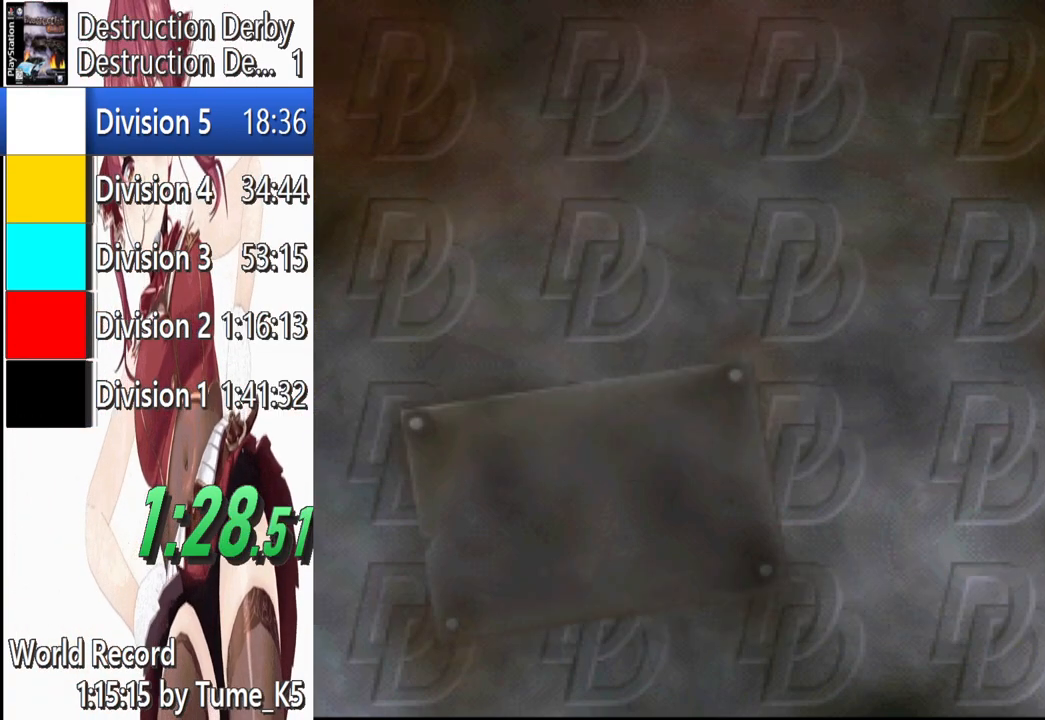
{"buttons": ["CROSS"], "left_stick": "center", "events": [[80, "CROSS", "up"], [140, "CROSS", "down"], [220, "CROSS", "up"], [280, "CROSS", "down"], [380, "CROSS", "up"], [480, "CROSS", "down"]]}
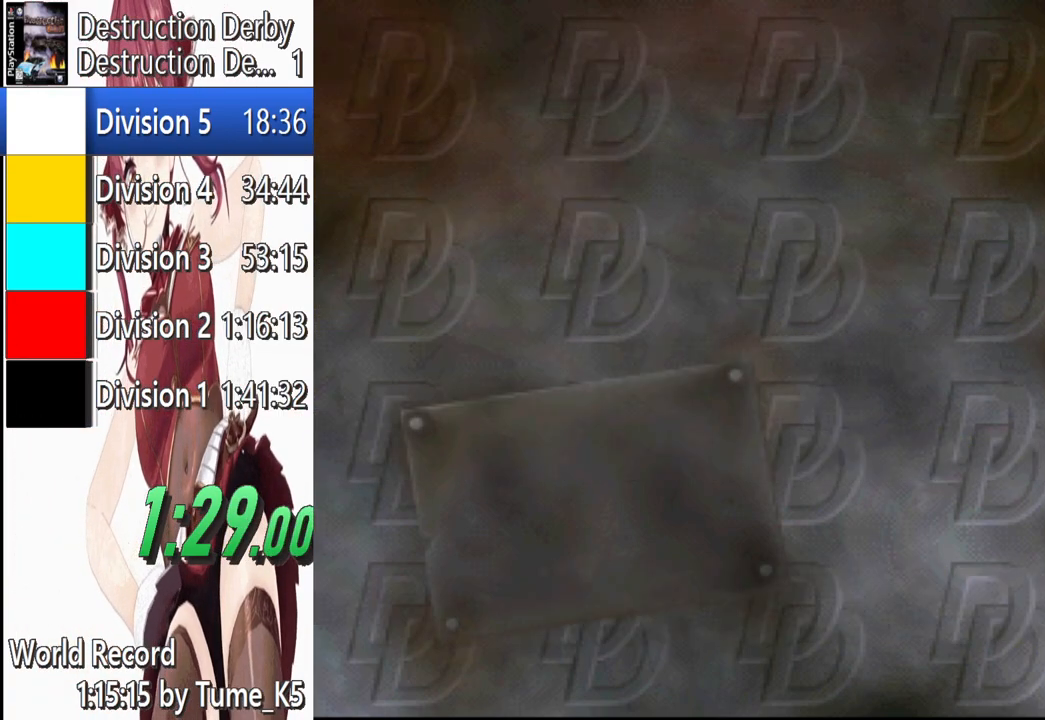
{"buttons": [], "left_stick": "center", "events": [[40, "CROSS", "up"], [140, "CROSS", "down"], [200, "CROSS", "up"], [280, "CROSS", "down"], [340, "CROSS", "up"], [420, "CROSS", "down"], [500, "CROSS", "up"]]}
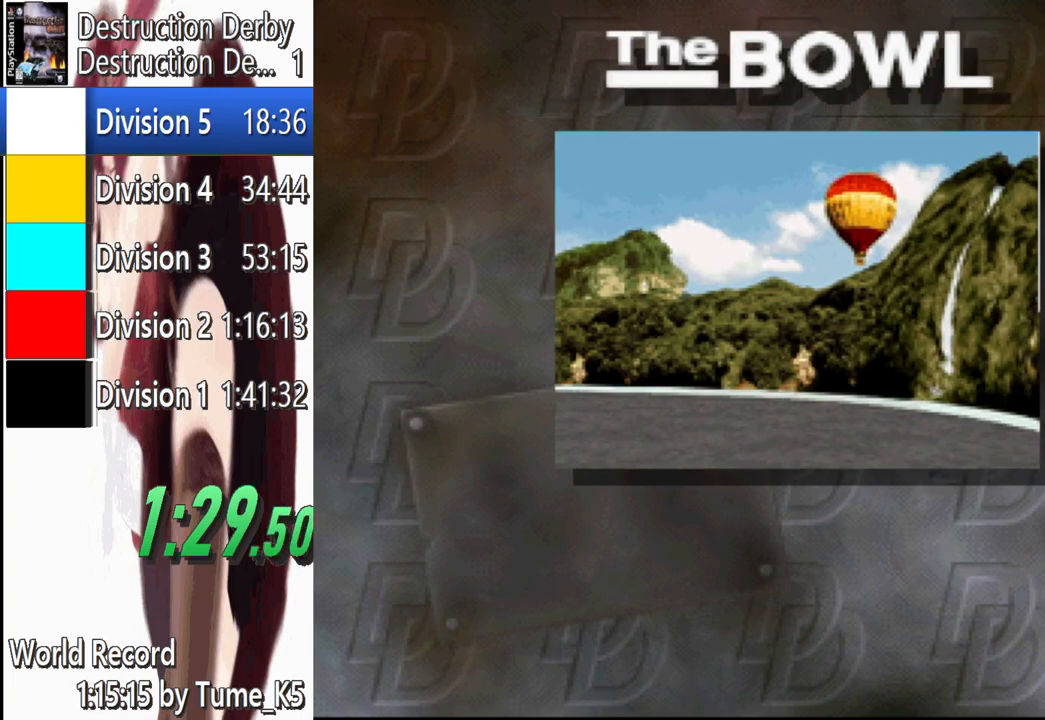
{"buttons": ["CROSS"], "left_stick": "center", "events": [[80, "CROSS", "down"], [180, "CROSS", "up"], [220, "CROSS", "down"], [320, "CROSS", "up"], [400, "CROSS", "down"]]}
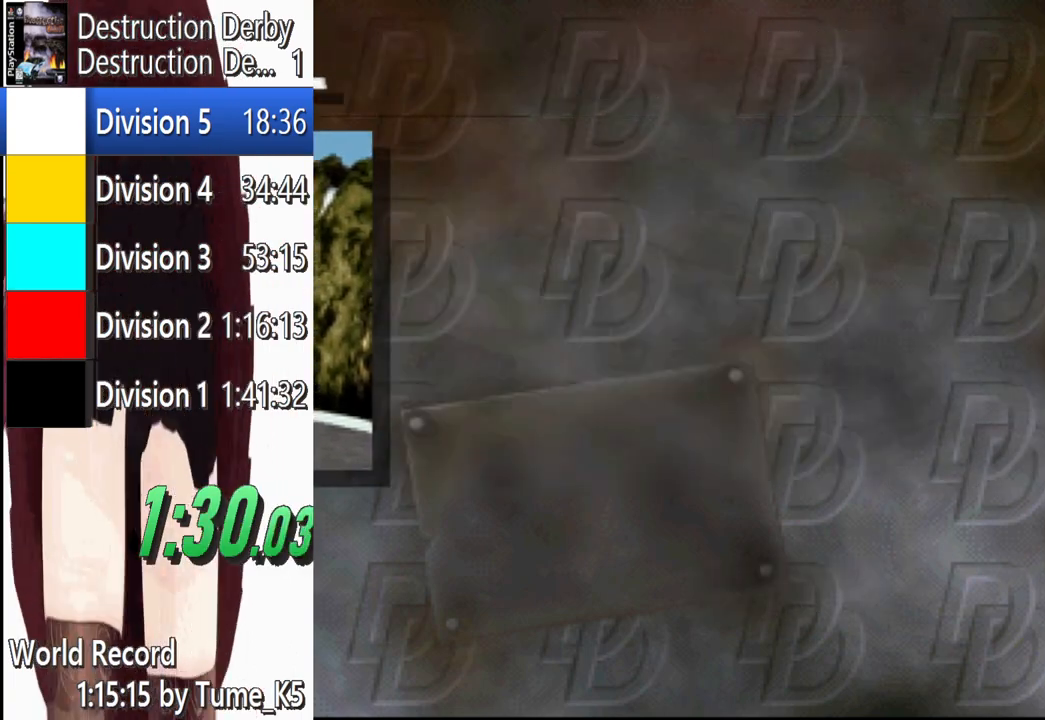
{"buttons": ["CROSS"], "left_stick": "center", "events": []}
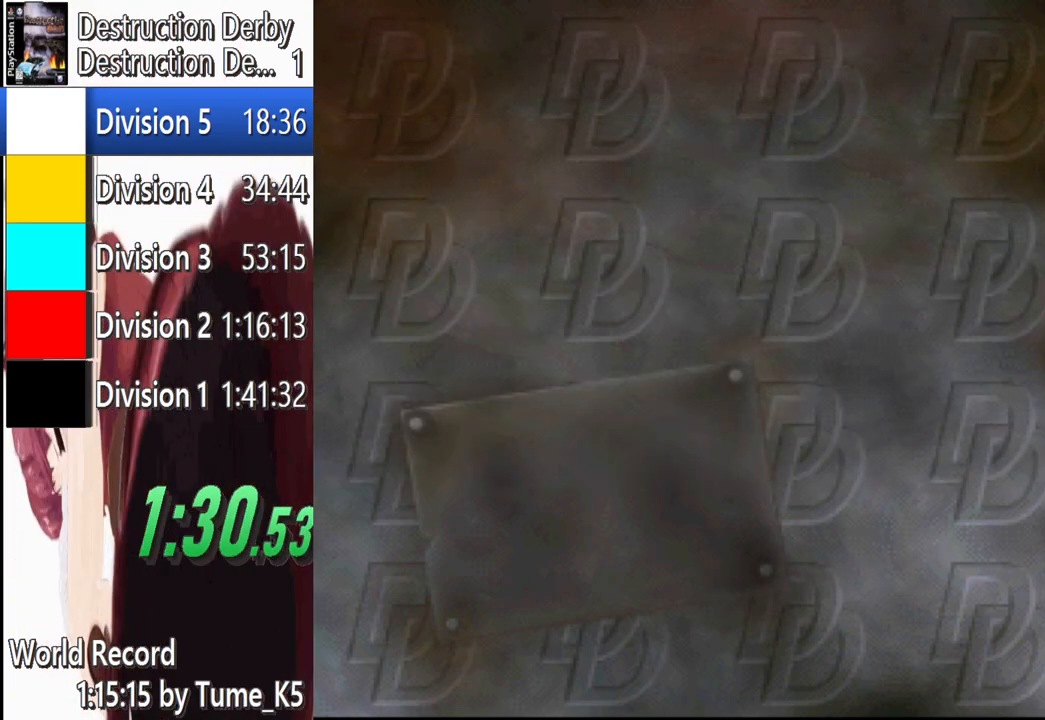
{"buttons": [], "left_stick": "center", "events": [[20, "CROSS", "up"], [280, "CROSS", "down"], [420, "CROSS", "up"]]}
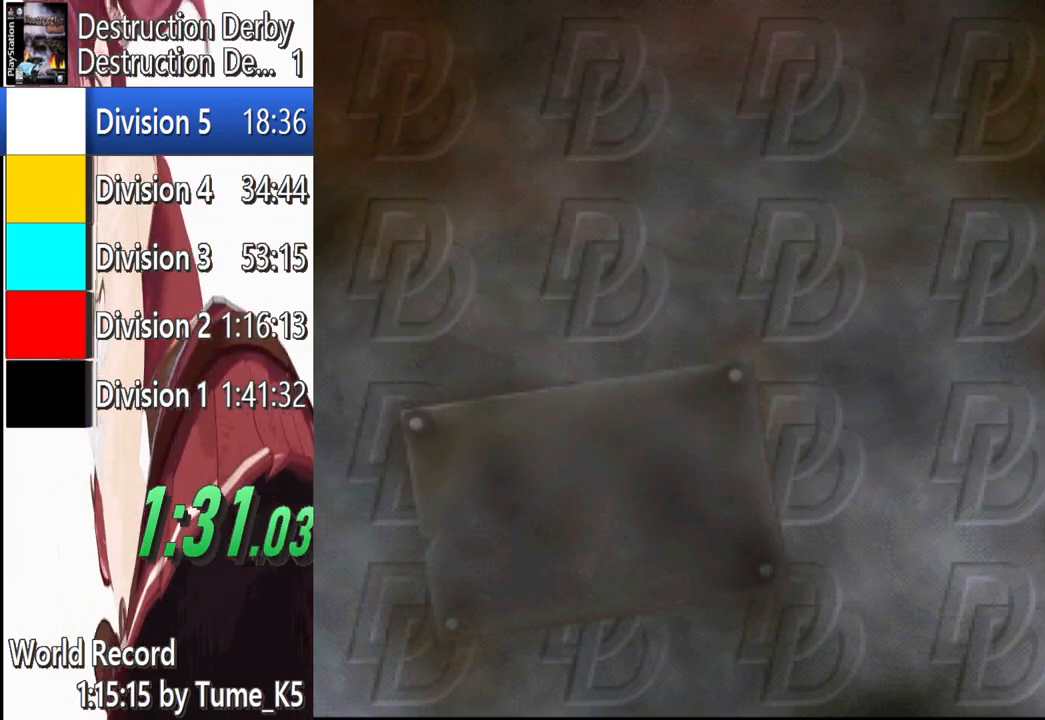
{"buttons": [], "left_stick": "center", "events": [[20, "CROSS", "down"], [160, "CROSS", "up"], [260, "CROSS", "down"], [380, "CROSS", "up"]]}
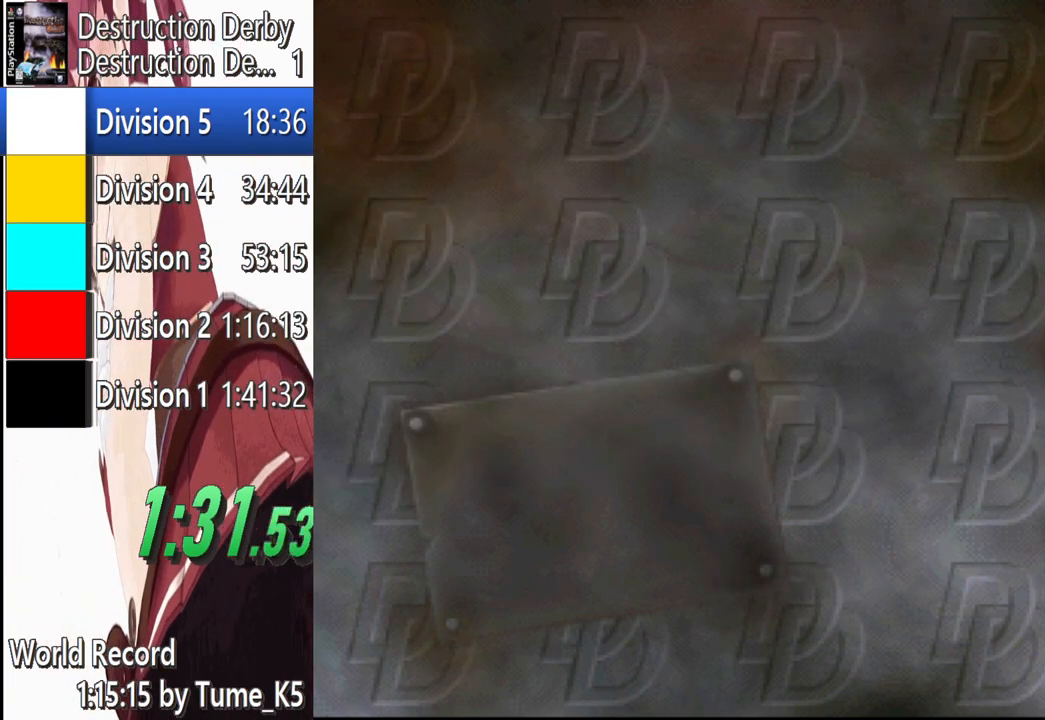
{"buttons": ["CROSS"], "left_stick": "center", "events": [[20, "CROSS", "down"], [140, "CROSS", "up"], [200, "CROSS", "down"], [320, "CROSS", "up"], [440, "CROSS", "down"]]}
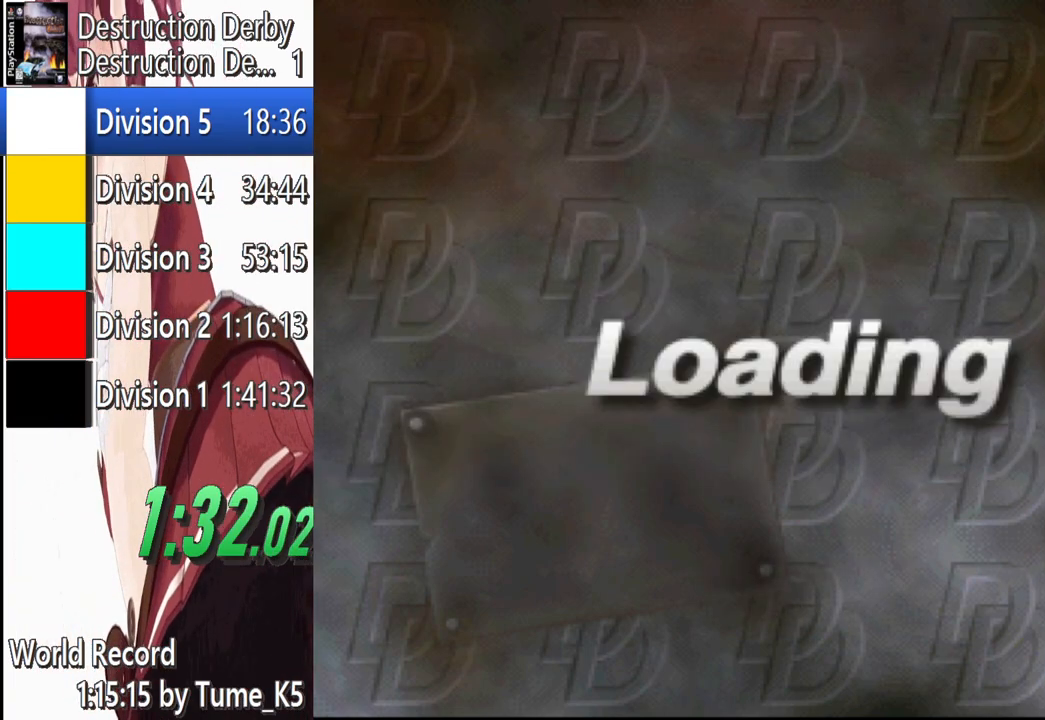
{"buttons": ["CROSS"], "left_stick": "center", "events": [[60, "CROSS", "up"], [120, "CROSS", "down"], [260, "CROSS", "up"], [360, "CROSS", "down"]]}
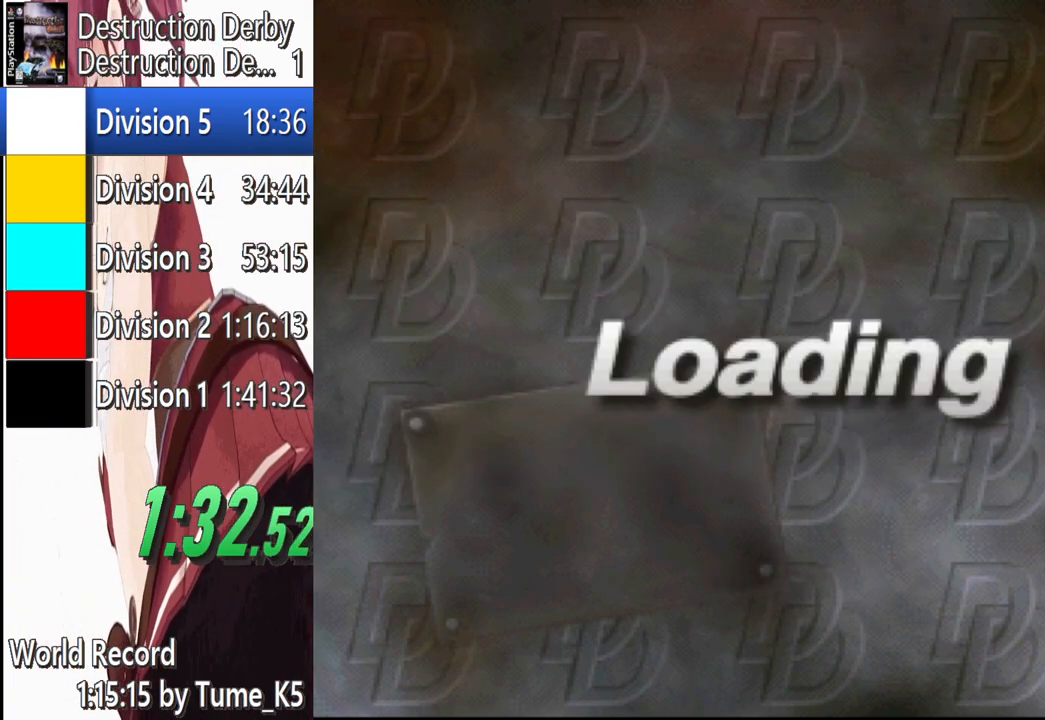
{"buttons": [], "left_stick": "center", "events": [[20, "CROSS", "up"], [120, "CROSS", "down"], [260, "CROSS", "up"], [380, "CROSS", "down"], [480, "CROSS", "up"]]}
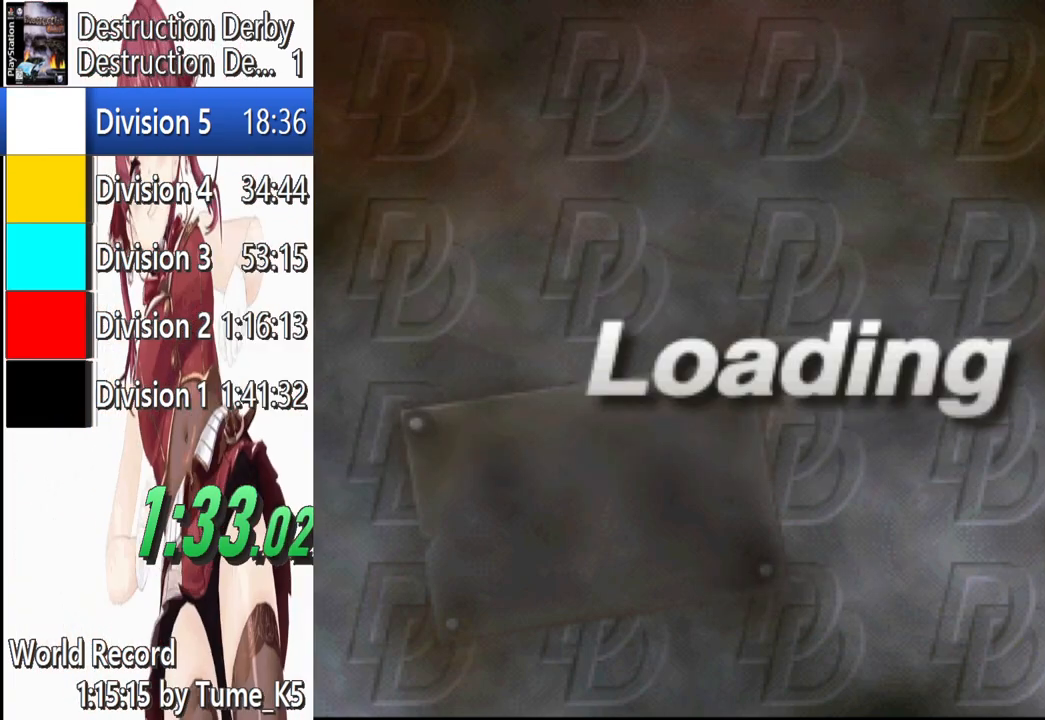
{"buttons": ["CROSS"], "left_stick": "center", "events": [[80, "CROSS", "down"], [200, "CROSS", "up"], [280, "CROSS", "down"], [420, "CROSS", "up"], [480, "CROSS", "down"]]}
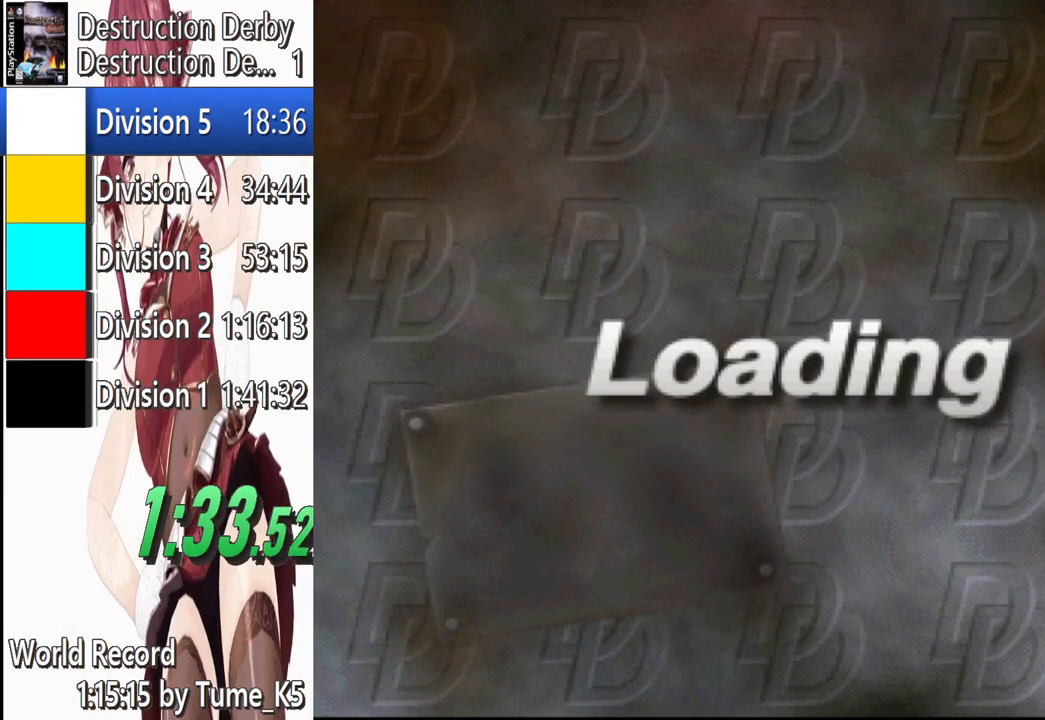
{"buttons": ["CROSS"], "left_stick": "center", "events": [[220, "CROSS", "up"], [340, "CROSS", "down"], [420, "CROSS", "up"], [480, "CROSS", "down"]]}
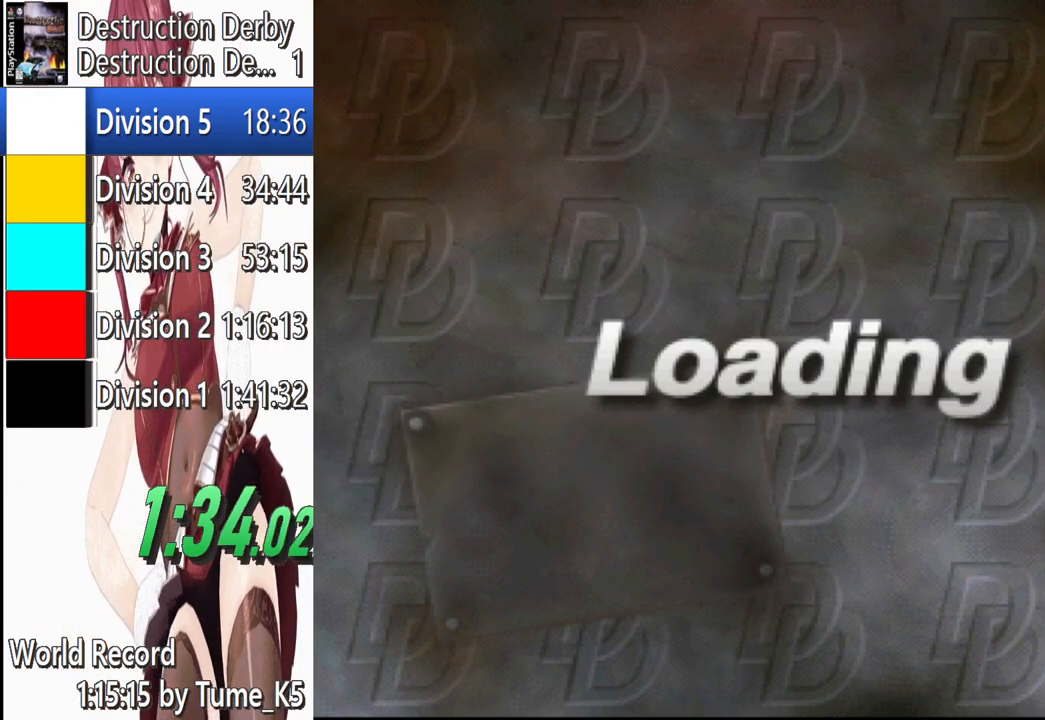
{"buttons": [], "left_stick": "center", "events": [[80, "CROSS", "up"], [140, "CROSS", "down"], [280, "CROSS", "up"], [320, "CROSS", "down"], [420, "CROSS", "up"]]}
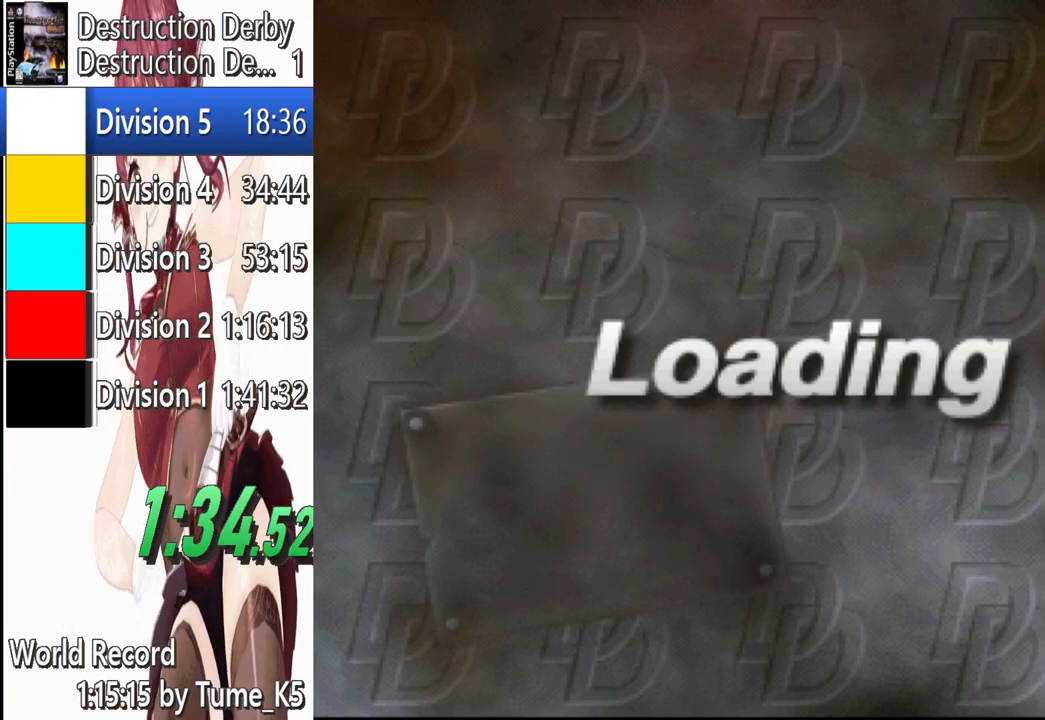
{"buttons": [], "left_stick": "center", "events": [[40, "CROSS", "down"], [140, "CROSS", "up"]]}
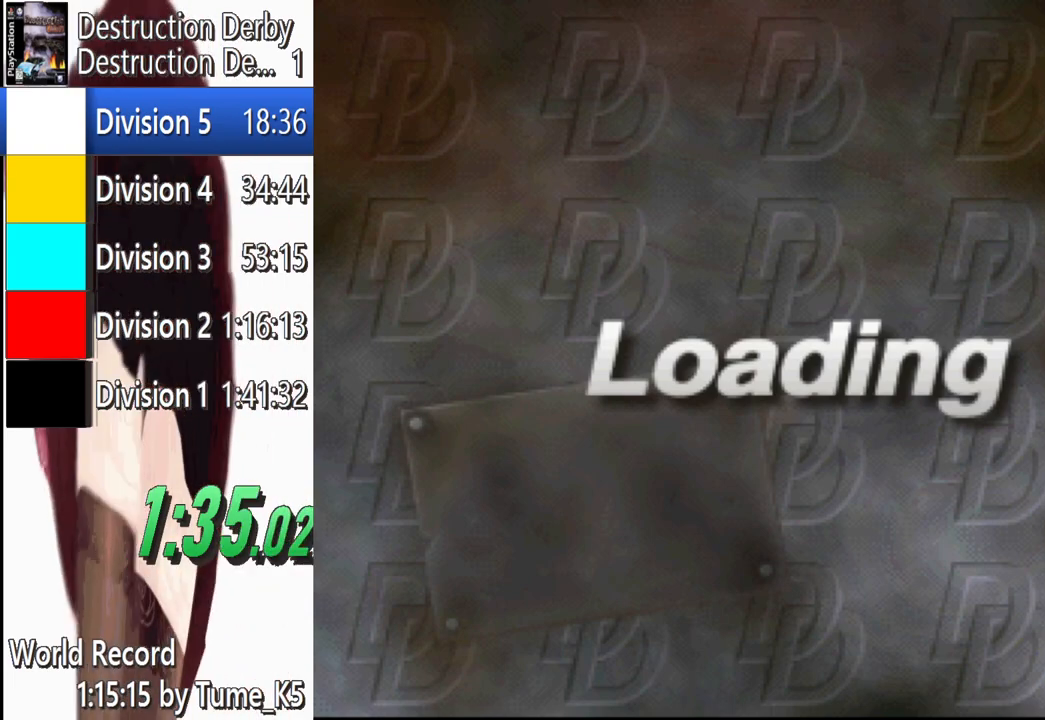
{"buttons": [], "left_stick": "center", "events": []}
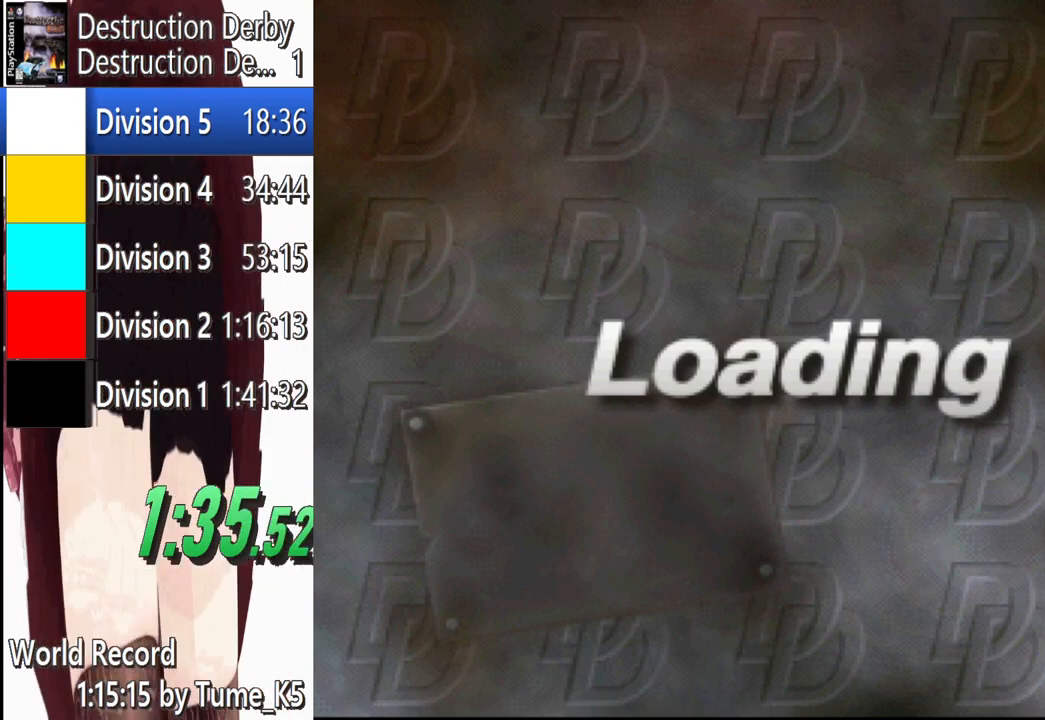
{"buttons": [], "left_stick": "center", "events": []}
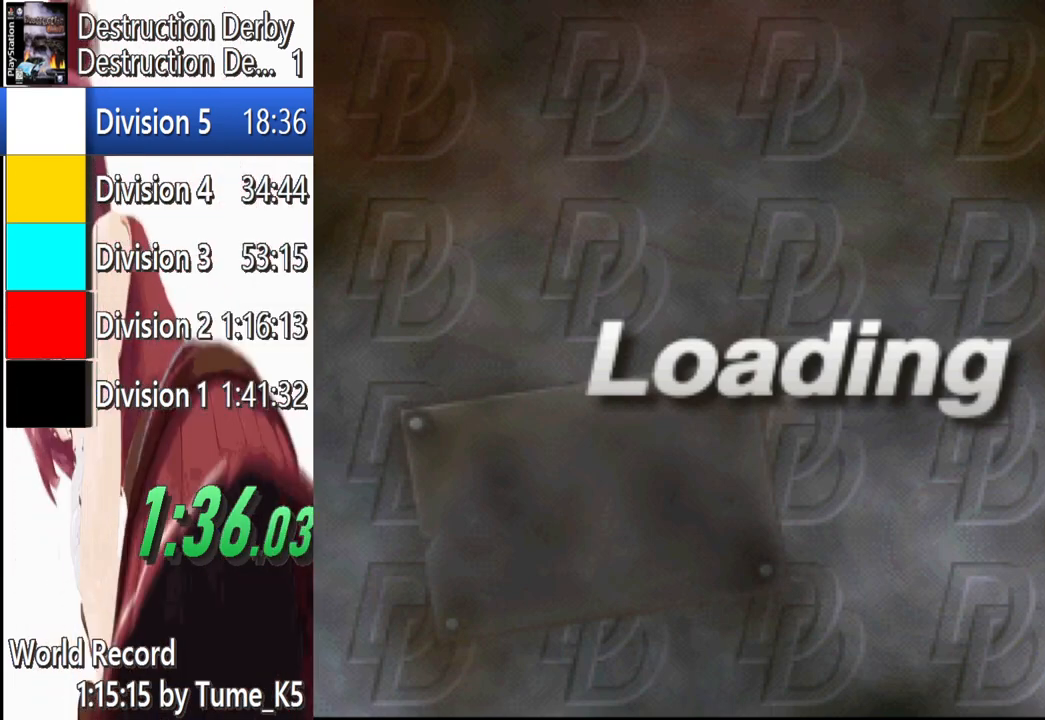
{"buttons": [], "left_stick": "center", "events": []}
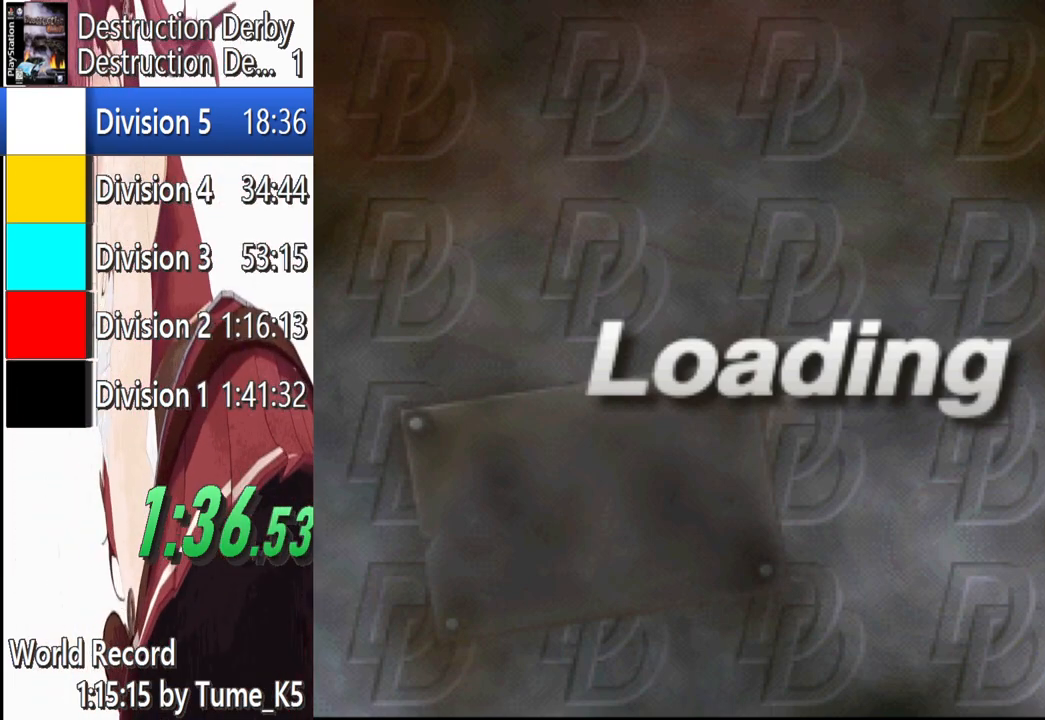
{"buttons": [], "left_stick": "center", "events": []}
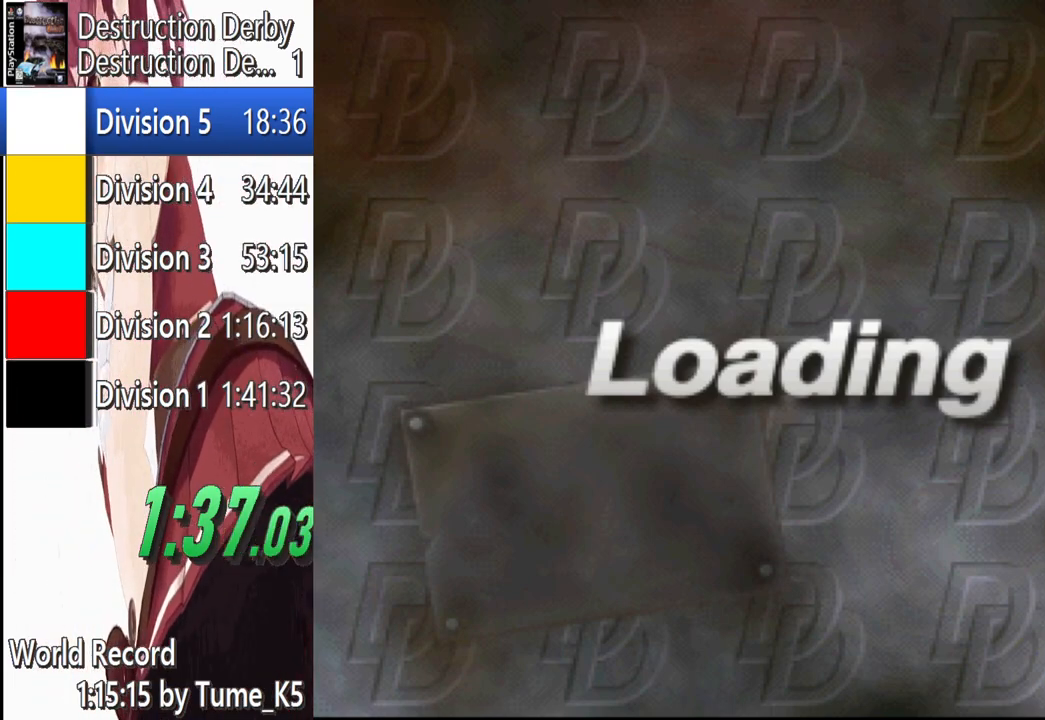
{"buttons": [], "left_stick": "center", "events": []}
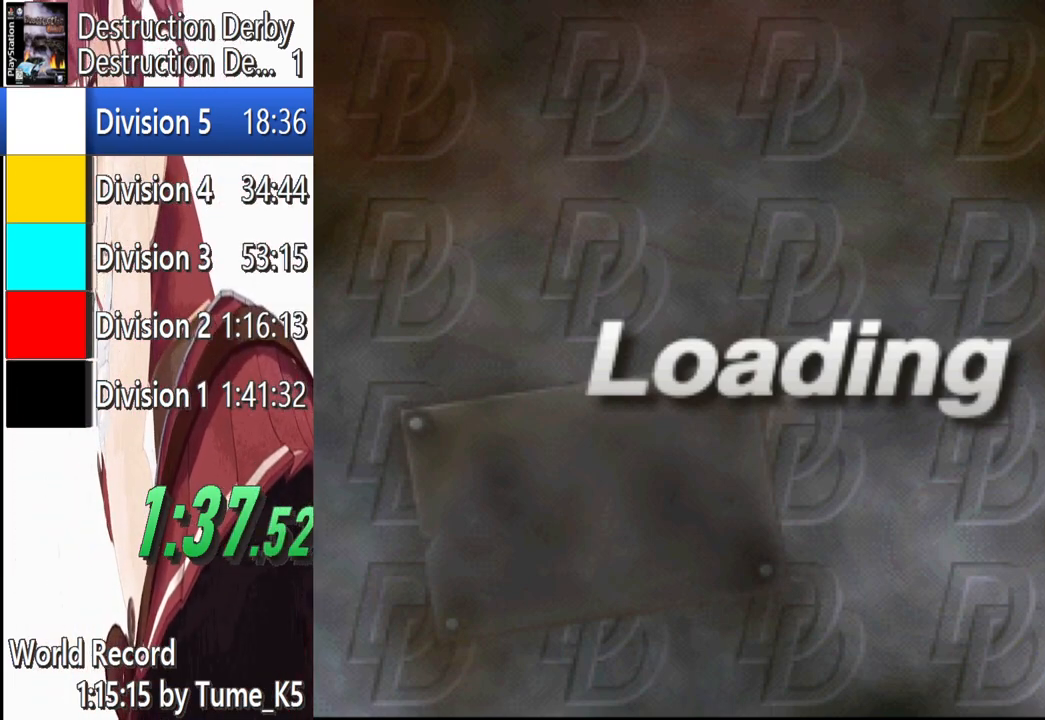
{"buttons": ["CROSS"], "left_stick": "center", "events": [[20, "CROSS", "down"], [300, "CROSS", "up"], [460, "CROSS", "down"]]}
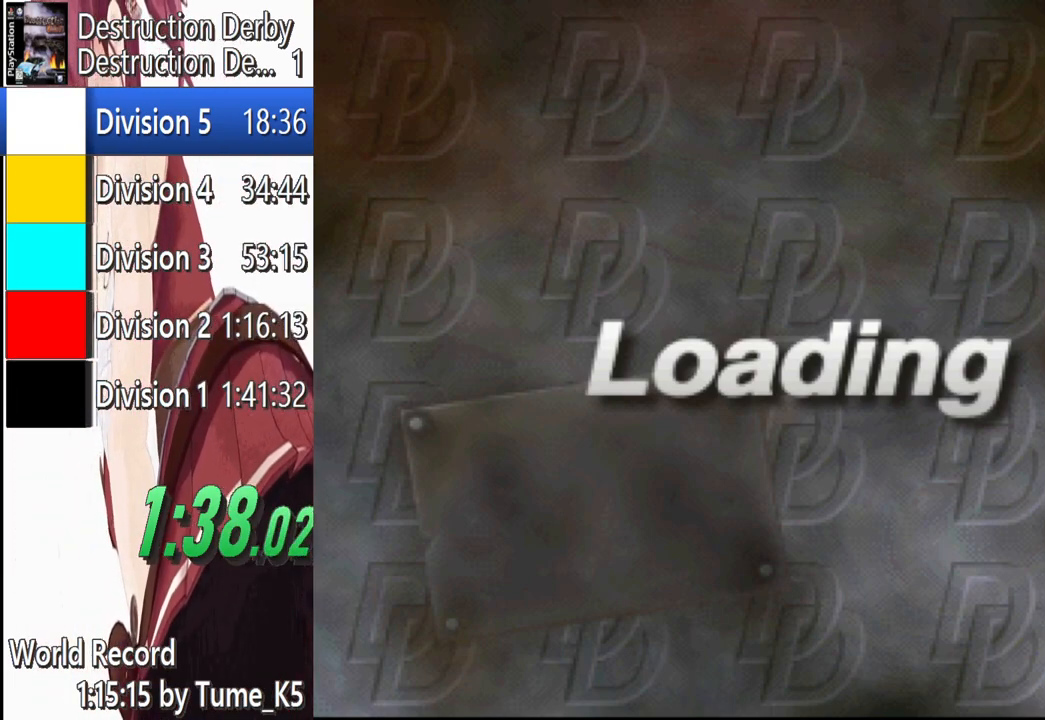
{"buttons": ["CROSS"], "left_stick": "center", "events": [[80, "CROSS", "up"], [200, "CROSS", "down"], [340, "CROSS", "up"], [400, "CROSS", "down"]]}
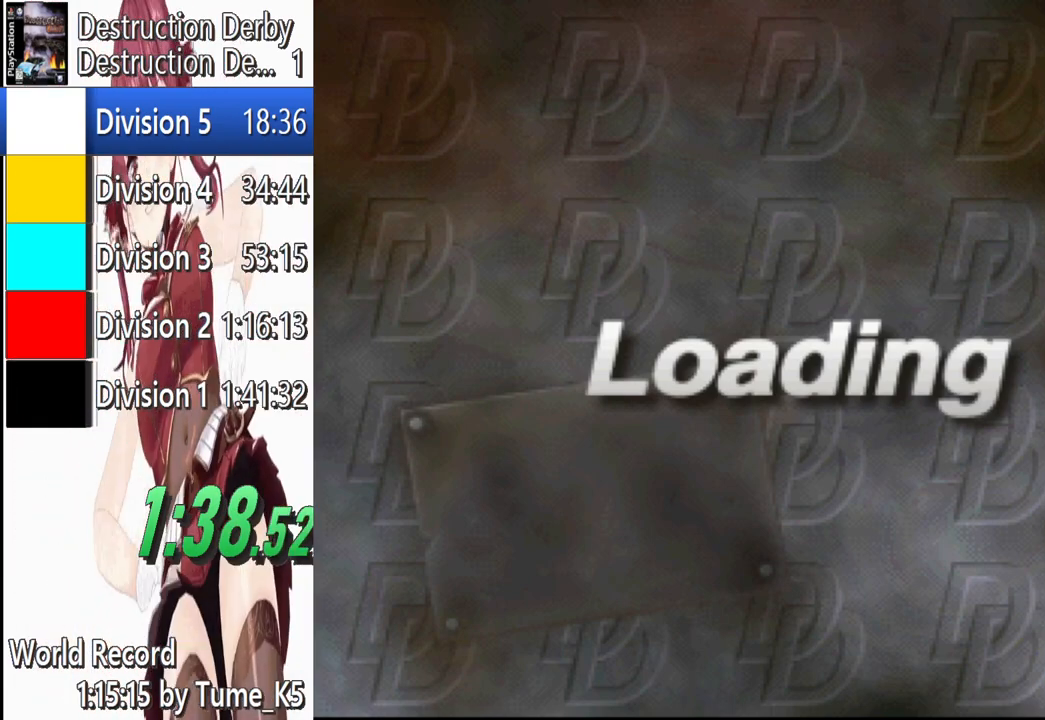
{"buttons": [], "left_stick": "center", "events": [[20, "CROSS", "up"], [120, "CROSS", "down"], [220, "CROSS", "up"], [320, "CROSS", "down"], [440, "CROSS", "up"]]}
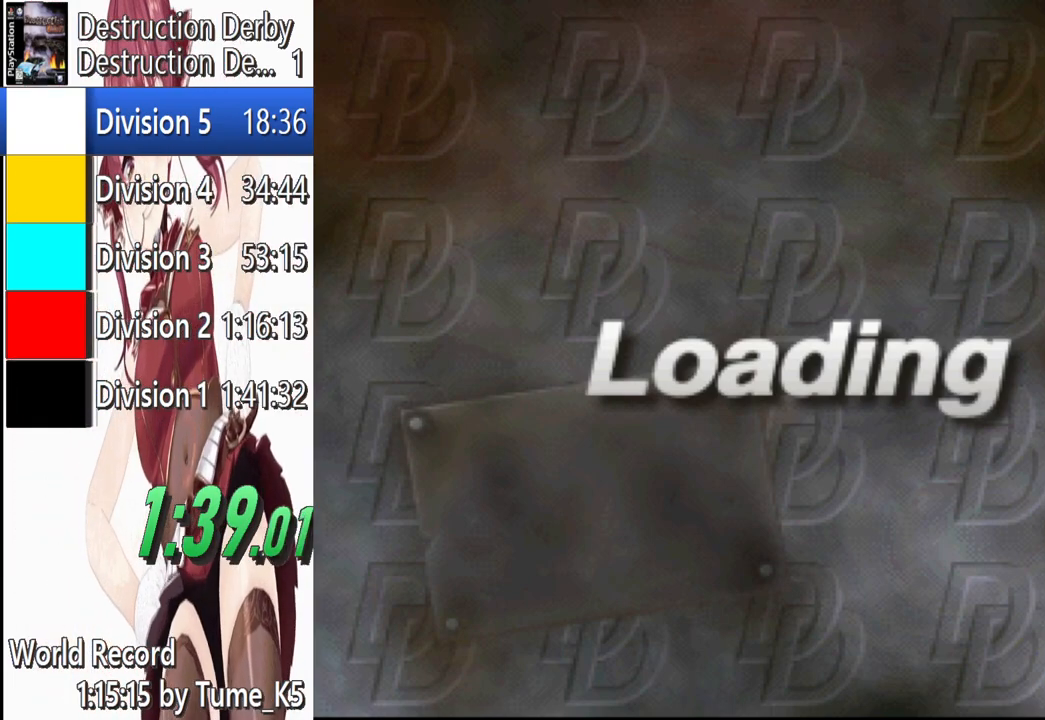
{"buttons": ["CROSS"], "left_stick": "center", "events": [[40, "CROSS", "down"], [140, "CROSS", "up"], [220, "CROSS", "down"], [340, "CROSS", "up"], [420, "CROSS", "down"]]}
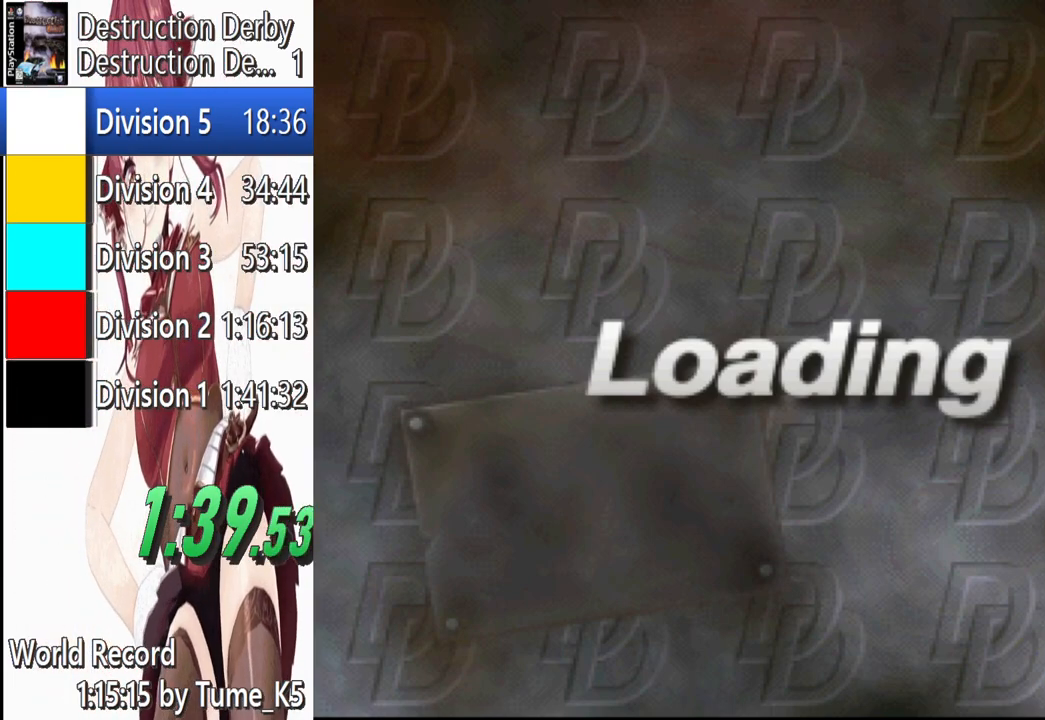
{"buttons": [], "left_stick": "center", "events": [[80, "CROSS", "up"], [160, "CROSS", "down"], [280, "CROSS", "up"], [340, "CROSS", "down"], [480, "CROSS", "up"]]}